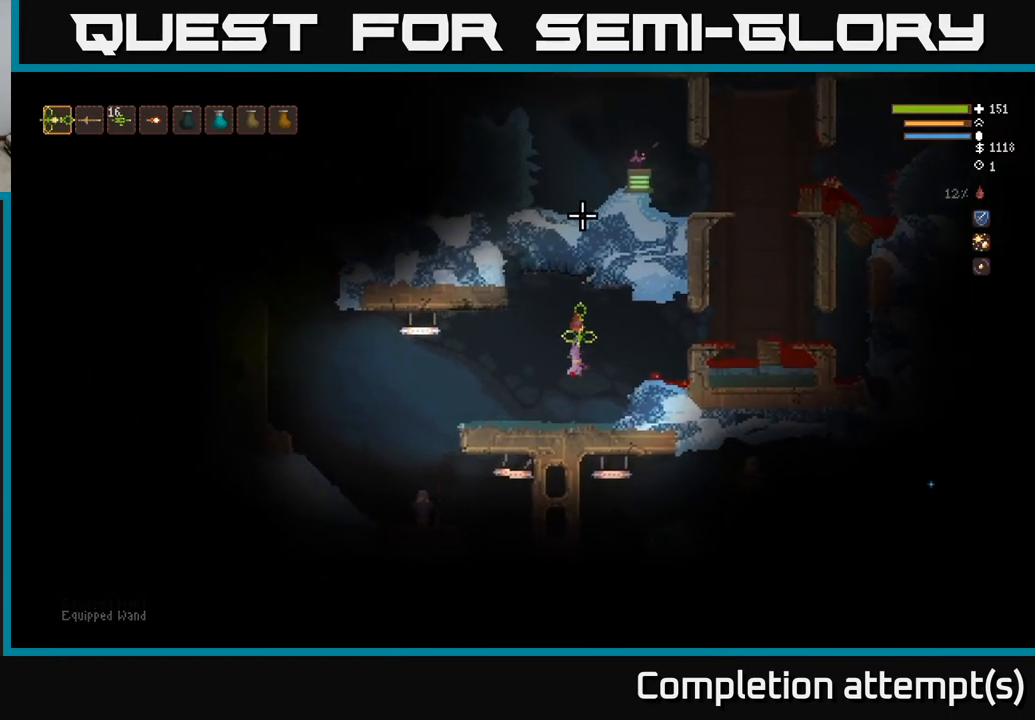
Gameplay with a controller (Xbox layout); each line is a JSON object with the inputs held at the frame after it. "events" lists button and stick changes between this image and that frame as [ms after this image, input, new state], when the widget could be followed in between.
{"buttons": [], "left_stick": "right", "right_stick": "right", "events": [[167, "L2", "down"], [167, "right_stick", "right"], [317, "L2", "up"], [500, "left_stick", "right"]]}
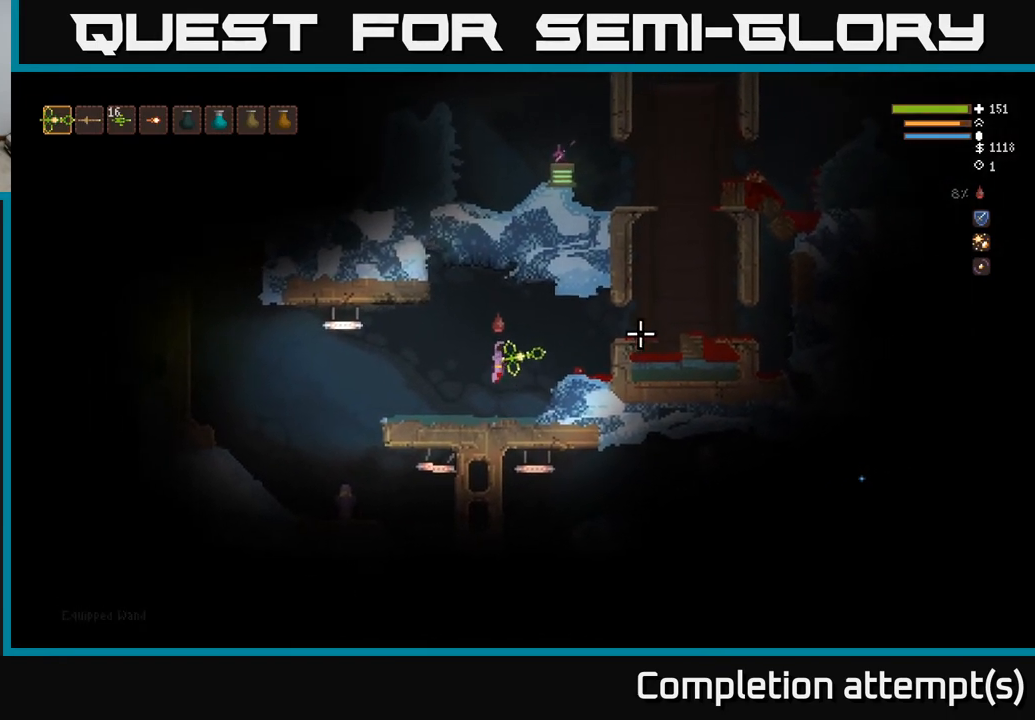
{"buttons": [], "left_stick": "left", "right_stick": "right", "events": [[167, "L2", "down"], [283, "L2", "up"], [433, "left_stick", "center"], [483, "left_stick", "left"]]}
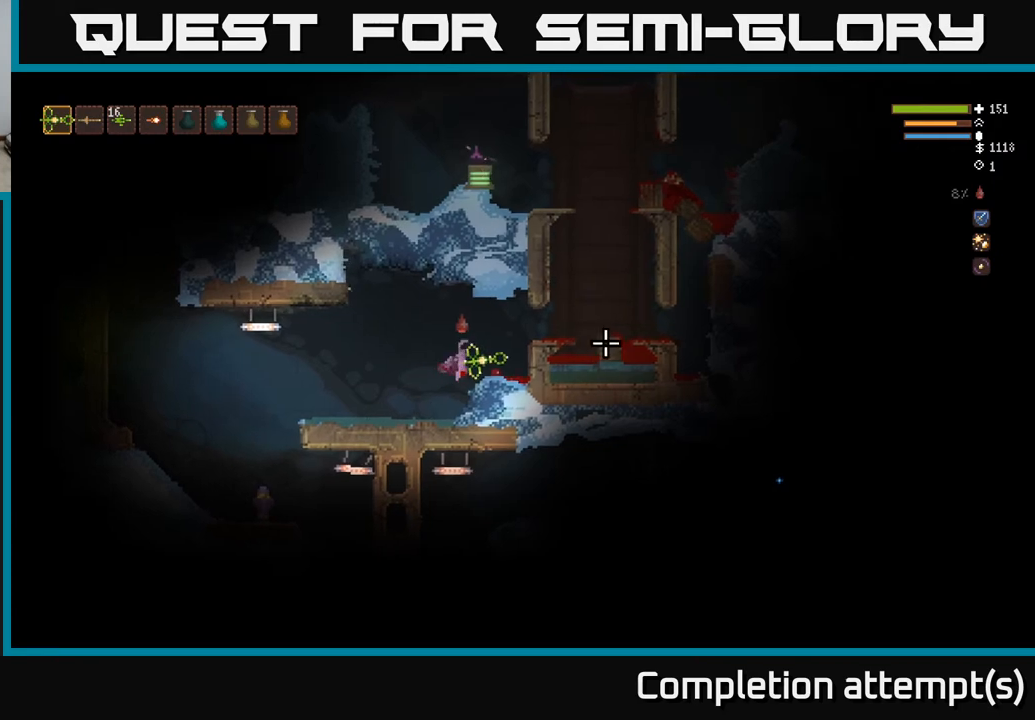
{"buttons": ["L2"], "left_stick": "left", "right_stick": "right", "events": [[483, "L2", "down"]]}
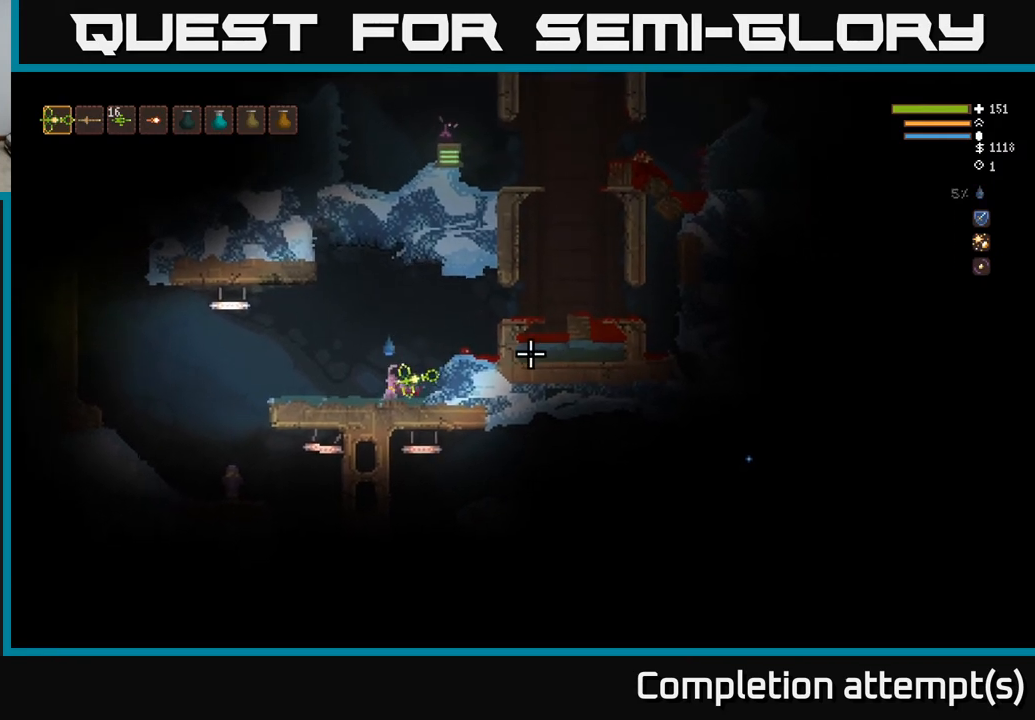
{"buttons": [], "left_stick": "center", "right_stick": "right", "events": [[83, "L2", "up"], [400, "left_stick", "center"]]}
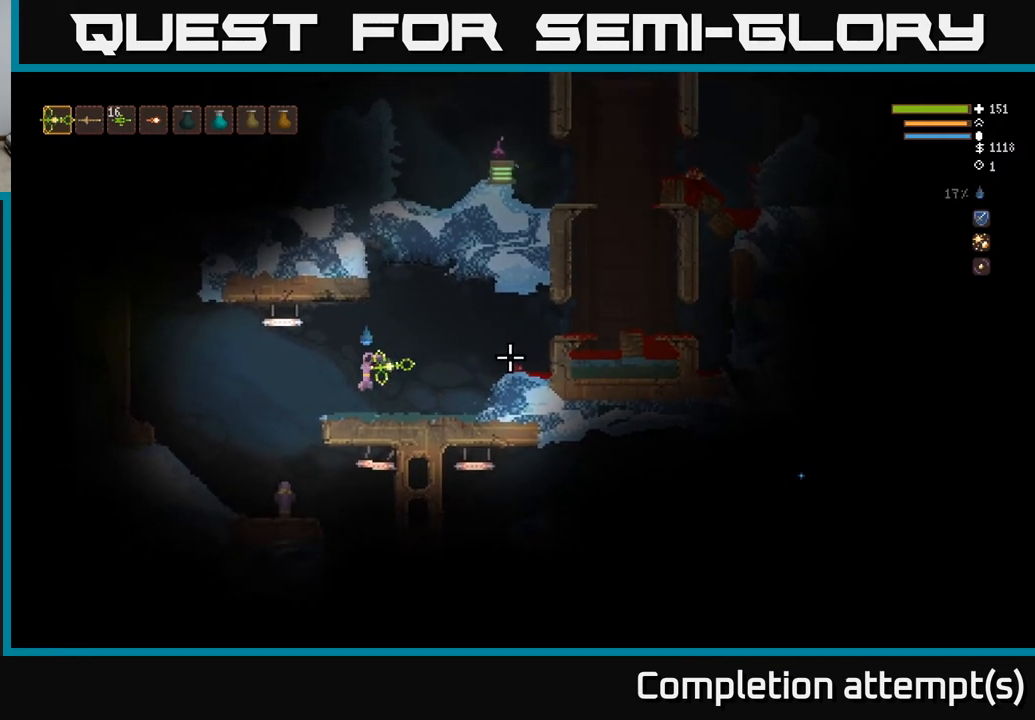
{"buttons": [], "left_stick": "left", "right_stick": "right", "events": [[33, "left_stick", "left"], [233, "L2", "down"], [350, "L2", "up"]]}
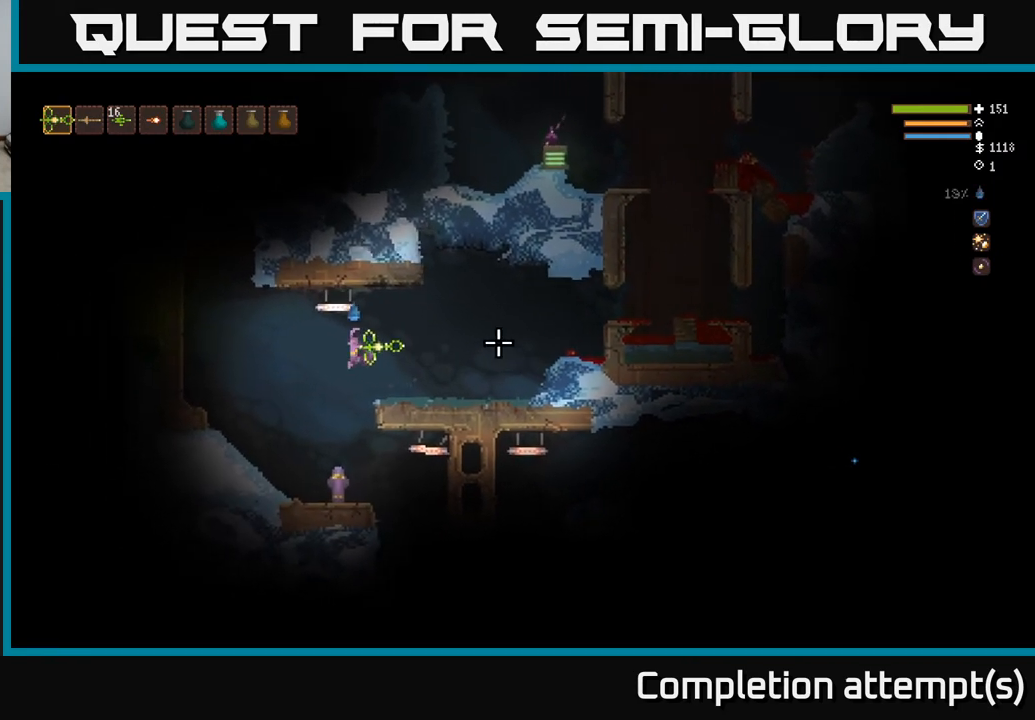
{"buttons": [], "left_stick": "center", "right_stick": "right", "events": [[300, "left_stick", "center"]]}
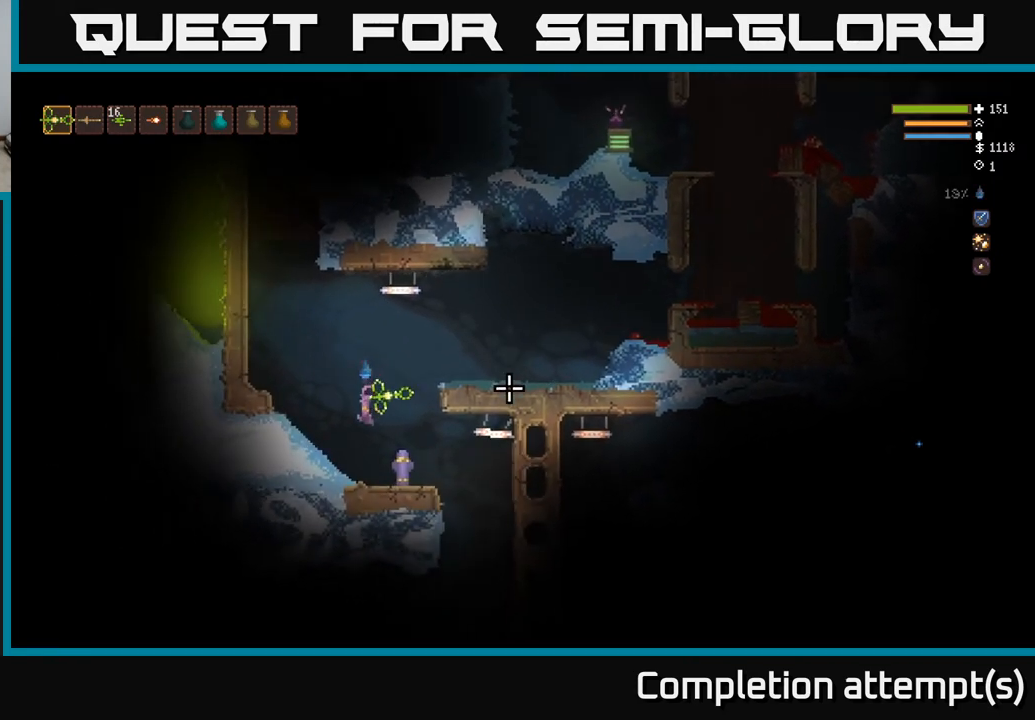
{"buttons": [], "left_stick": "right", "right_stick": "right", "events": [[133, "left_stick", "right"], [233, "L3", "down"], [433, "L3", "up"]]}
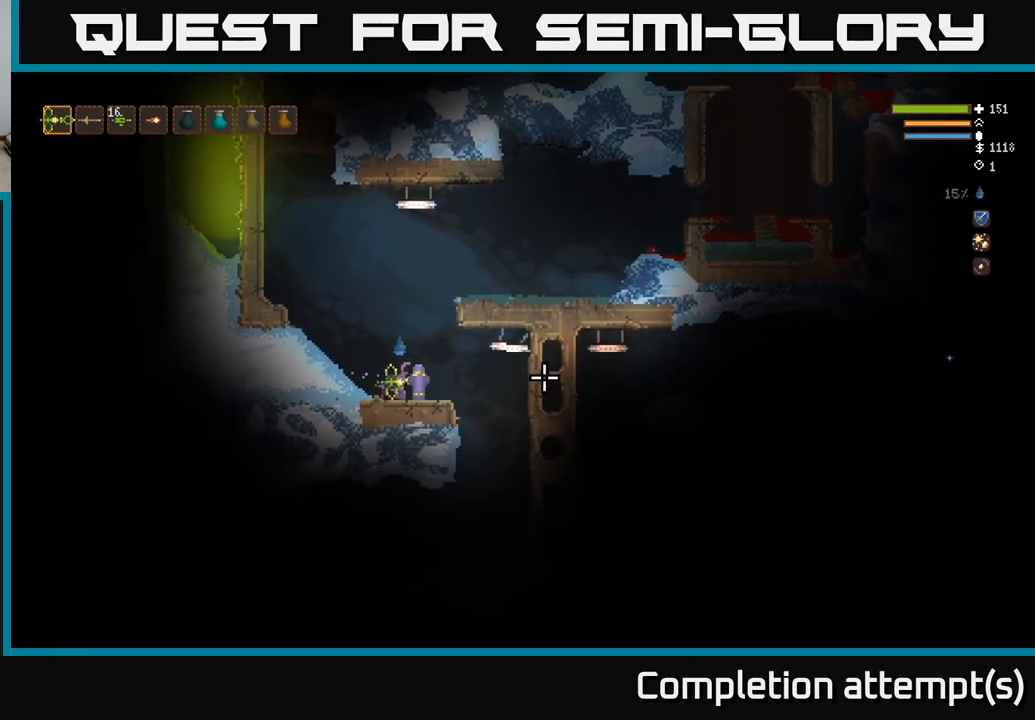
{"buttons": [], "left_stick": "center", "right_stick": "right", "events": [[67, "left_stick", "center"]]}
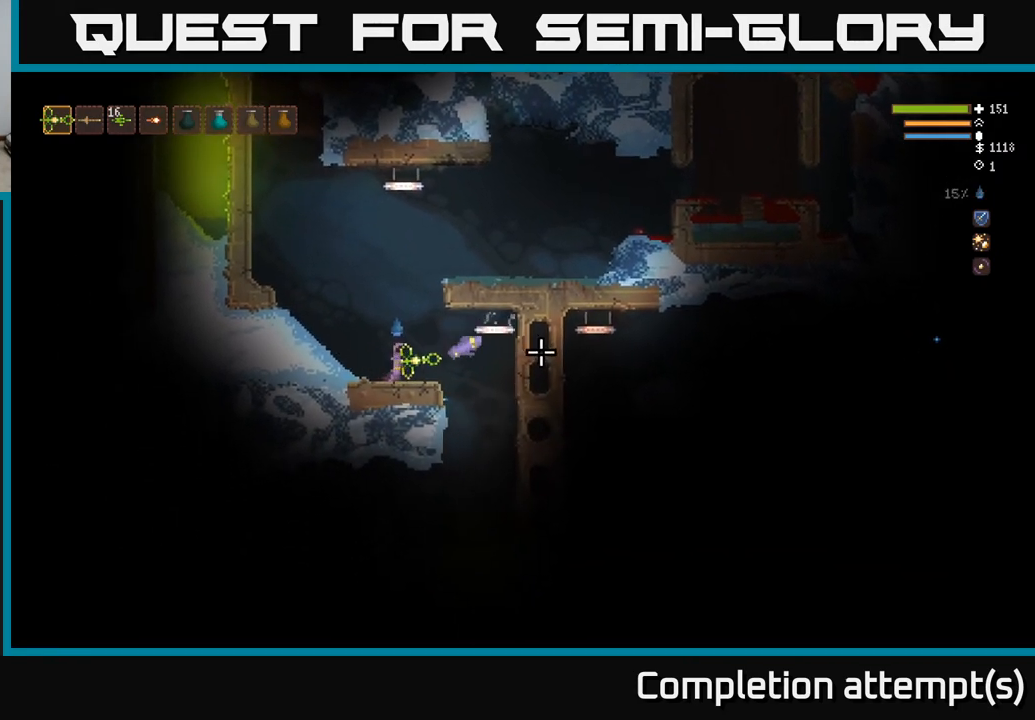
{"buttons": [], "left_stick": "right", "right_stick": "down", "events": [[100, "right_stick", "down-right"], [400, "left_stick", "right"], [467, "right_stick", "down"]]}
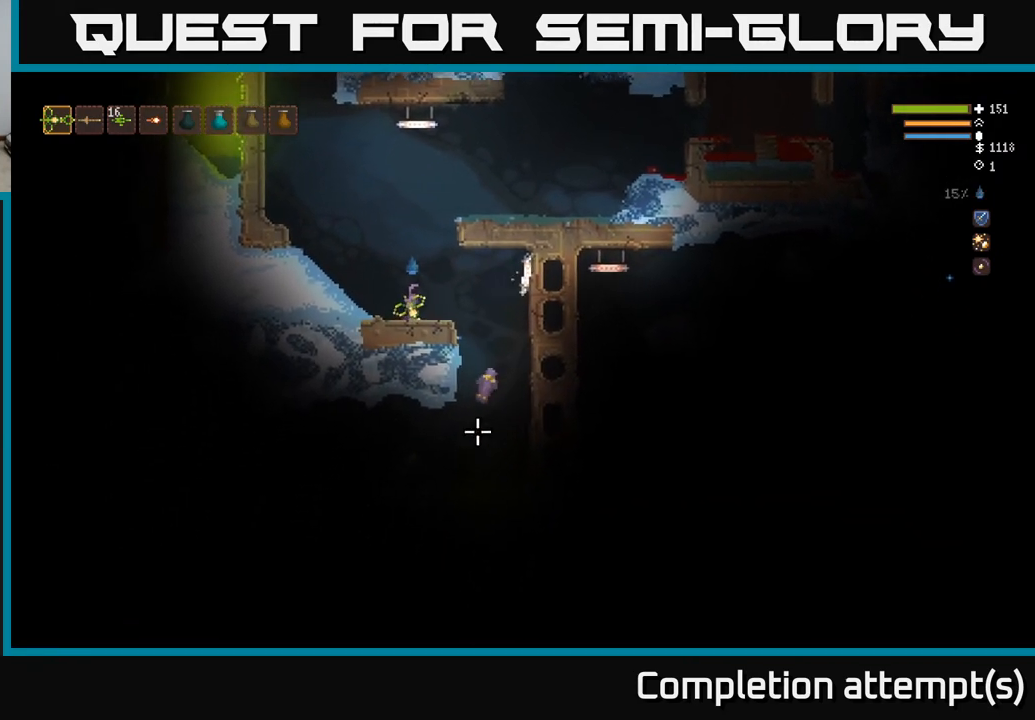
{"buttons": [], "left_stick": "center", "right_stick": "down", "events": [[67, "L2", "down"], [183, "L2", "up"], [333, "left_stick", "center"]]}
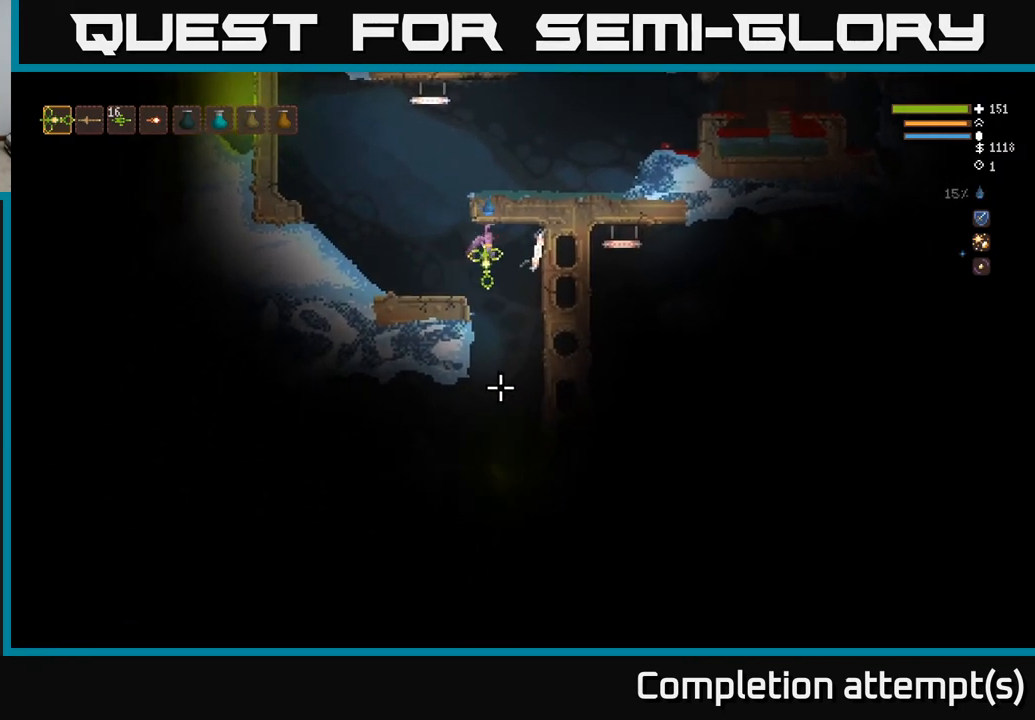
{"buttons": [], "left_stick": "left", "right_stick": "down", "events": [[83, "L2", "down"], [83, "left_stick", "left"], [117, "R2", "down"], [183, "R2", "up"], [300, "L2", "up"]]}
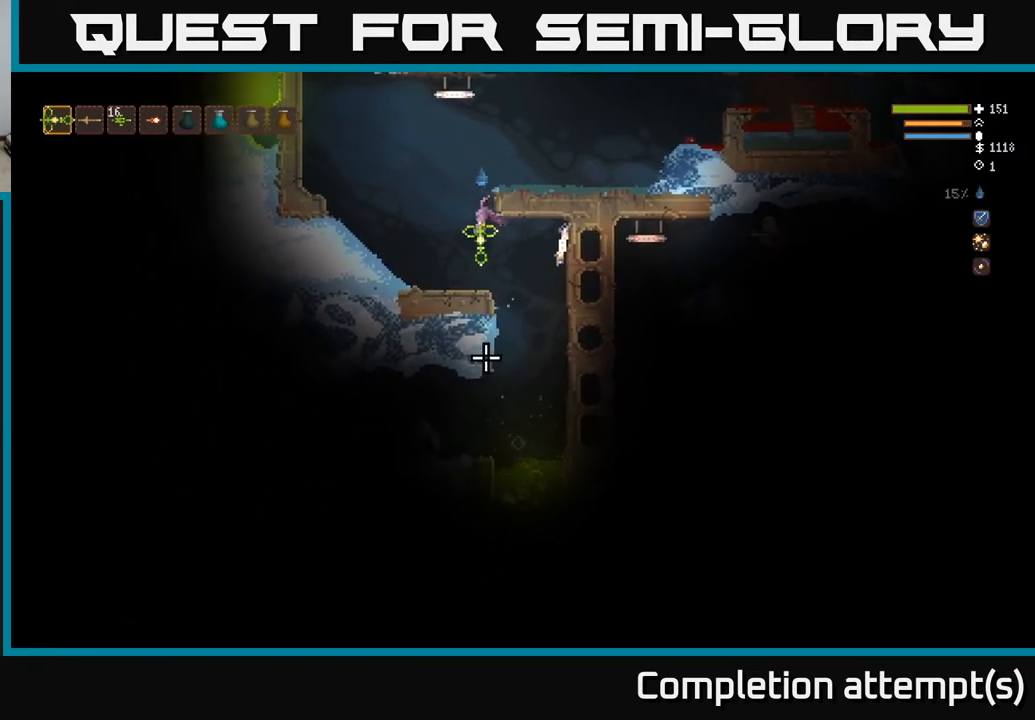
{"buttons": [], "left_stick": "right", "right_stick": "down", "events": [[33, "L2", "down"], [167, "L2", "up"], [233, "left_stick", "center"], [300, "left_stick", "right"]]}
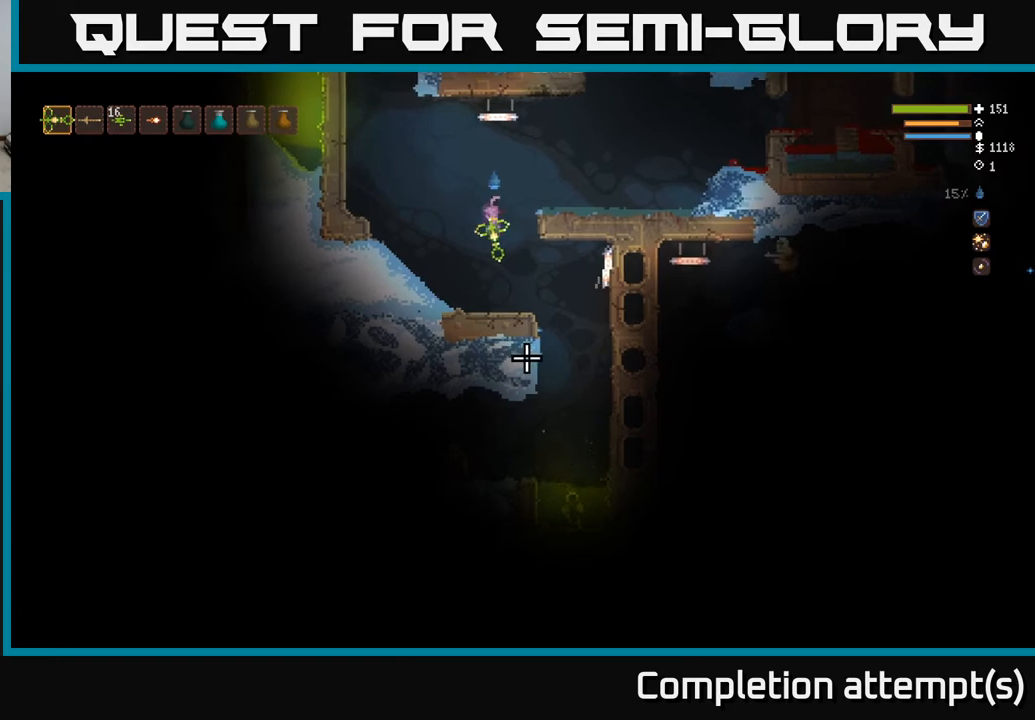
{"buttons": ["R2"], "left_stick": "center", "right_stick": "down", "events": [[367, "L2", "down"], [467, "left_stick", "center"], [483, "L2", "up"], [500, "R2", "down"]]}
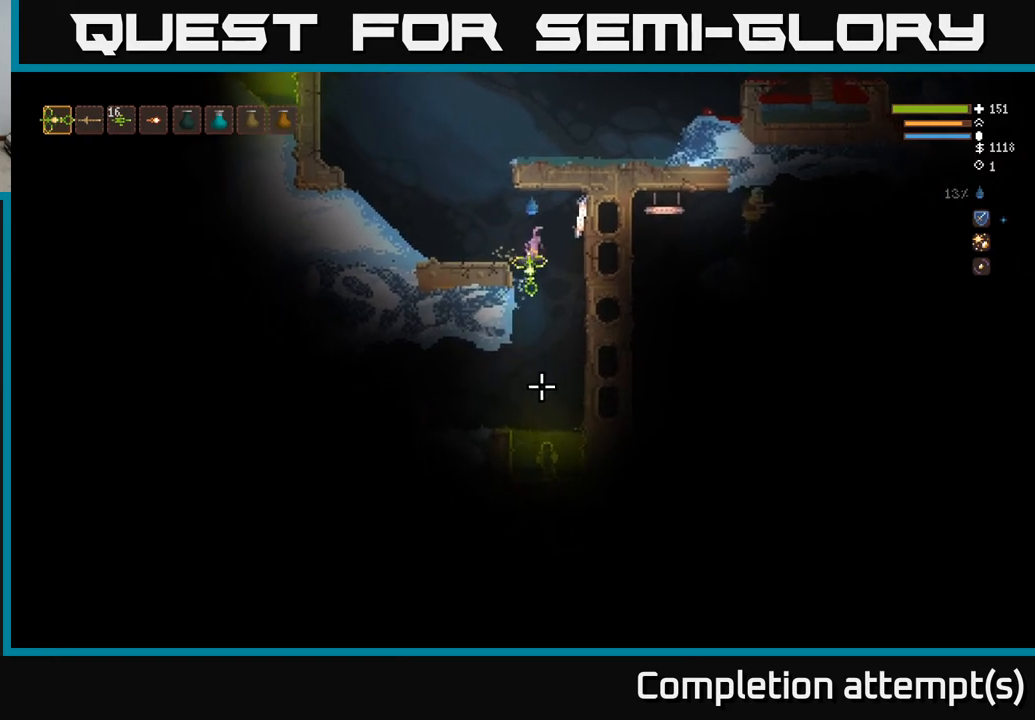
{"buttons": [], "left_stick": "left", "right_stick": "down", "events": [[17, "left_stick", "left"], [83, "L2", "down"], [133, "R2", "up"], [333, "L2", "up"]]}
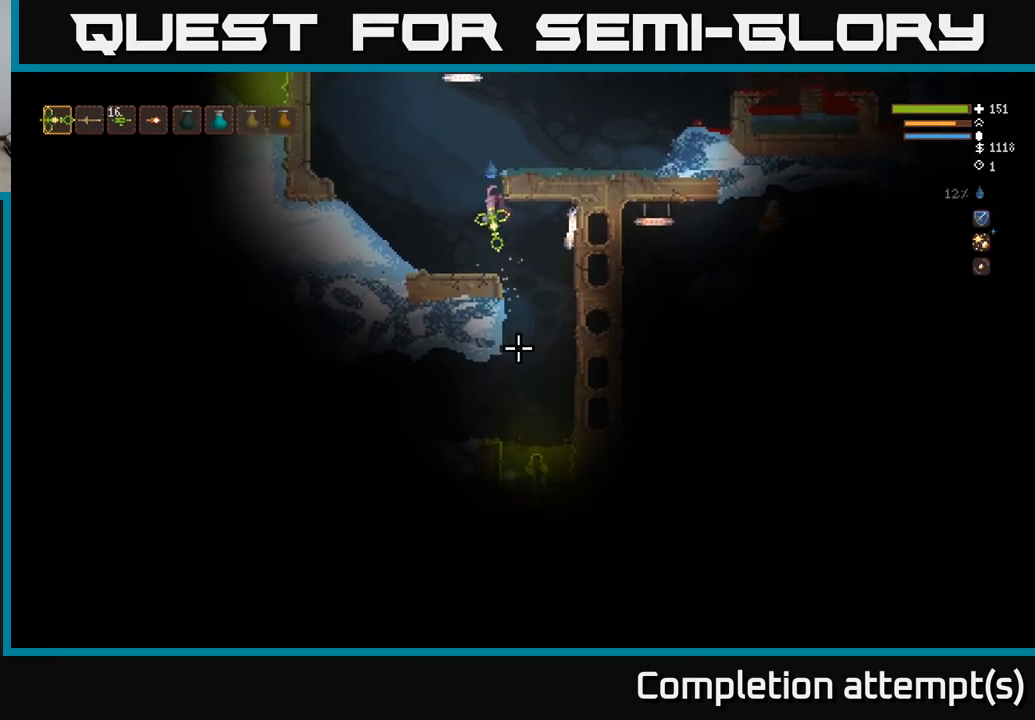
{"buttons": [], "left_stick": "center", "right_stick": "down", "events": [[67, "left_stick", "center"], [133, "left_stick", "right"], [350, "L2", "down"], [467, "L2", "up"], [500, "left_stick", "center"]]}
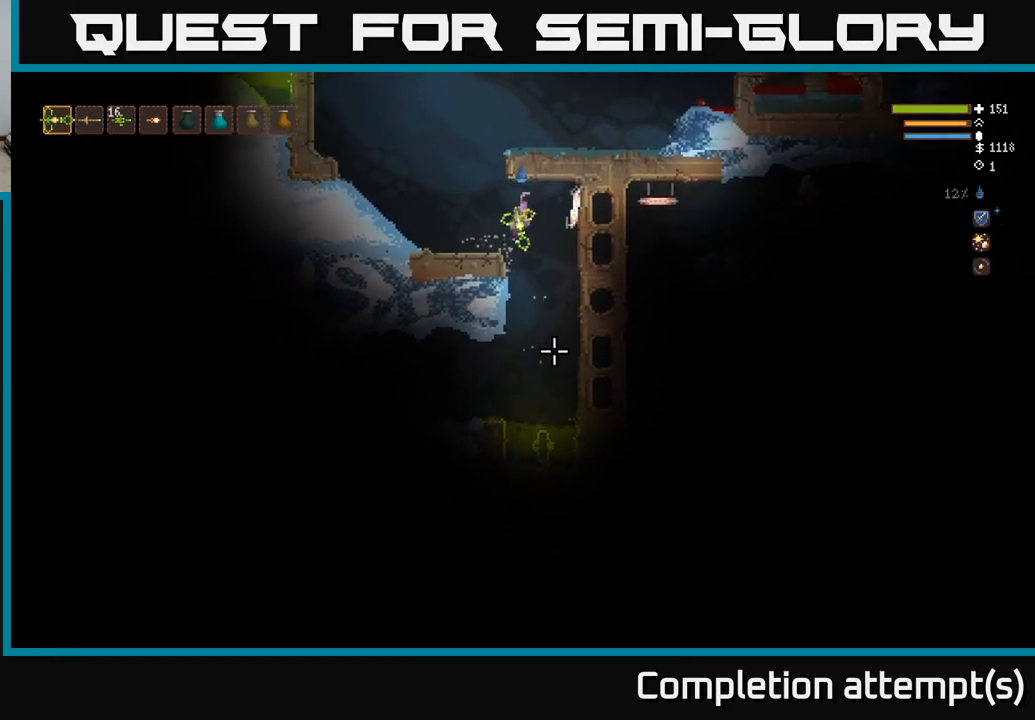
{"buttons": ["L2", "R2"], "left_stick": "up-left", "right_stick": "down", "events": [[417, "L2", "down"], [467, "R2", "down"], [467, "left_stick", "up-left"]]}
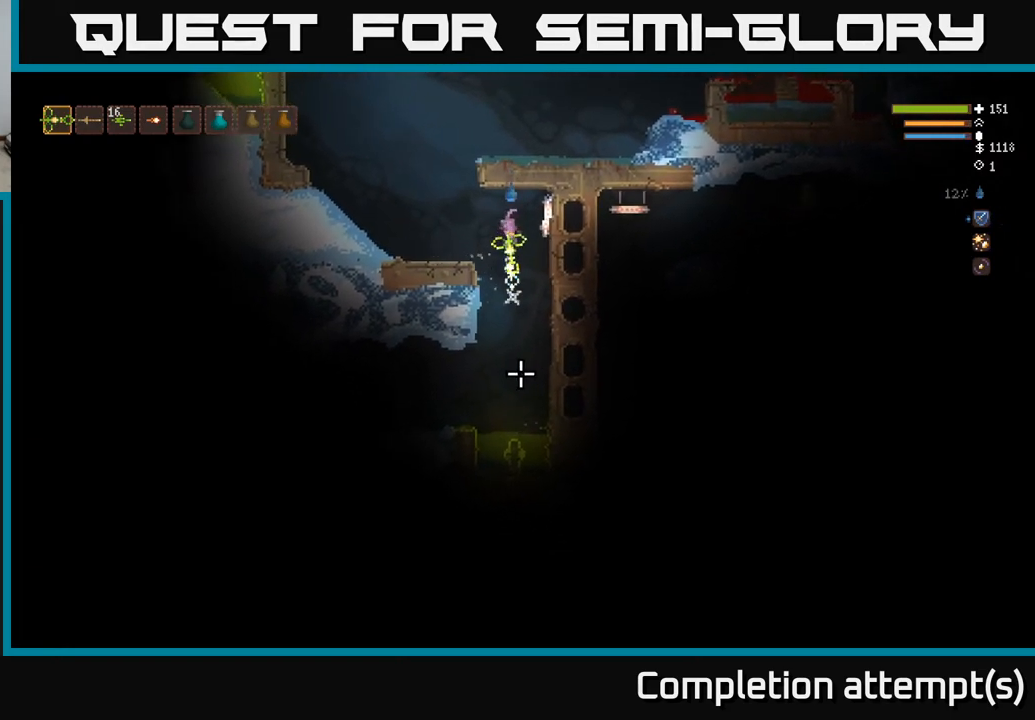
{"buttons": [], "left_stick": "left", "right_stick": "down", "events": [[50, "R2", "up"], [200, "left_stick", "left"], [250, "L2", "up"]]}
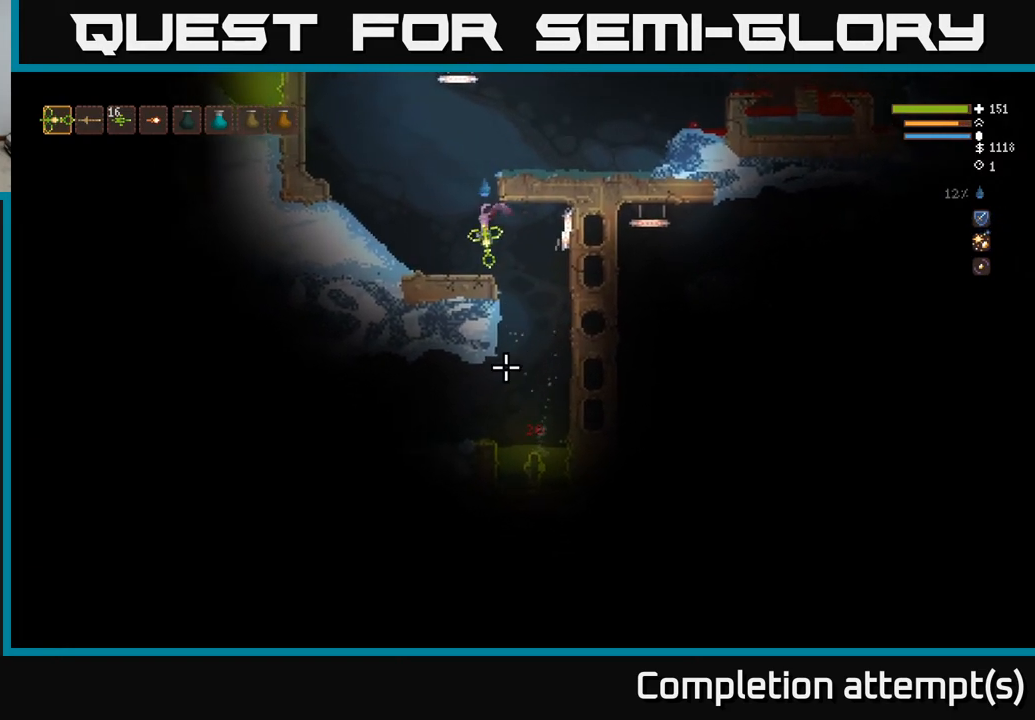
{"buttons": ["L2"], "left_stick": "right", "right_stick": "down", "events": [[83, "L2", "down"], [150, "left_stick", "up-left"], [283, "left_stick", "center"], [333, "left_stick", "right"]]}
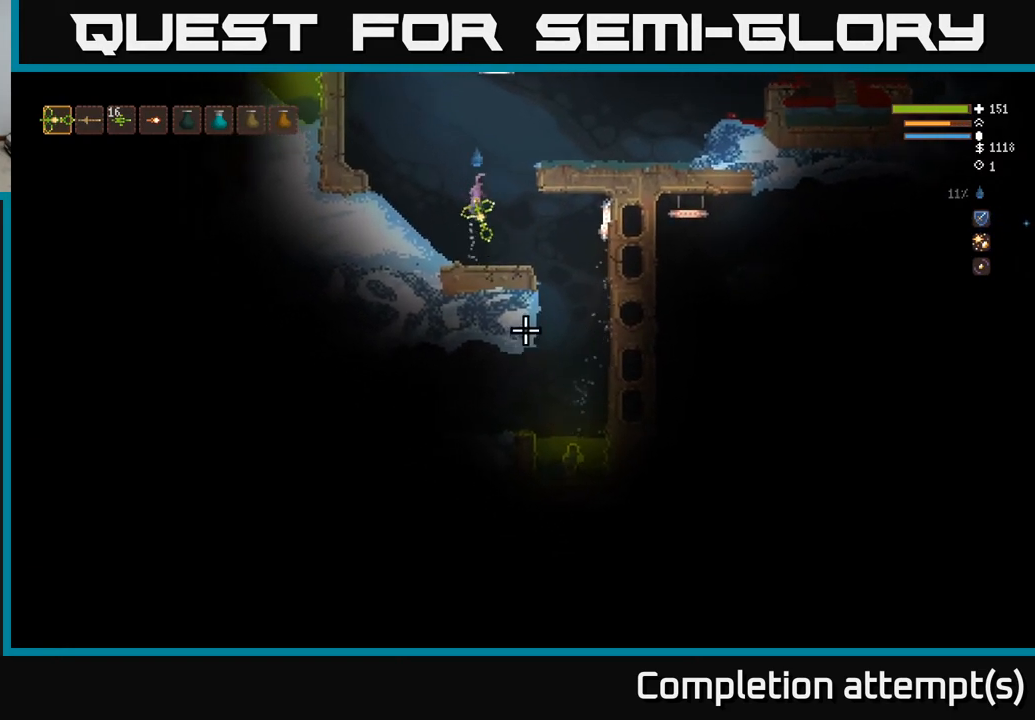
{"buttons": [], "left_stick": "right", "right_stick": "down", "events": [[433, "L2", "up"]]}
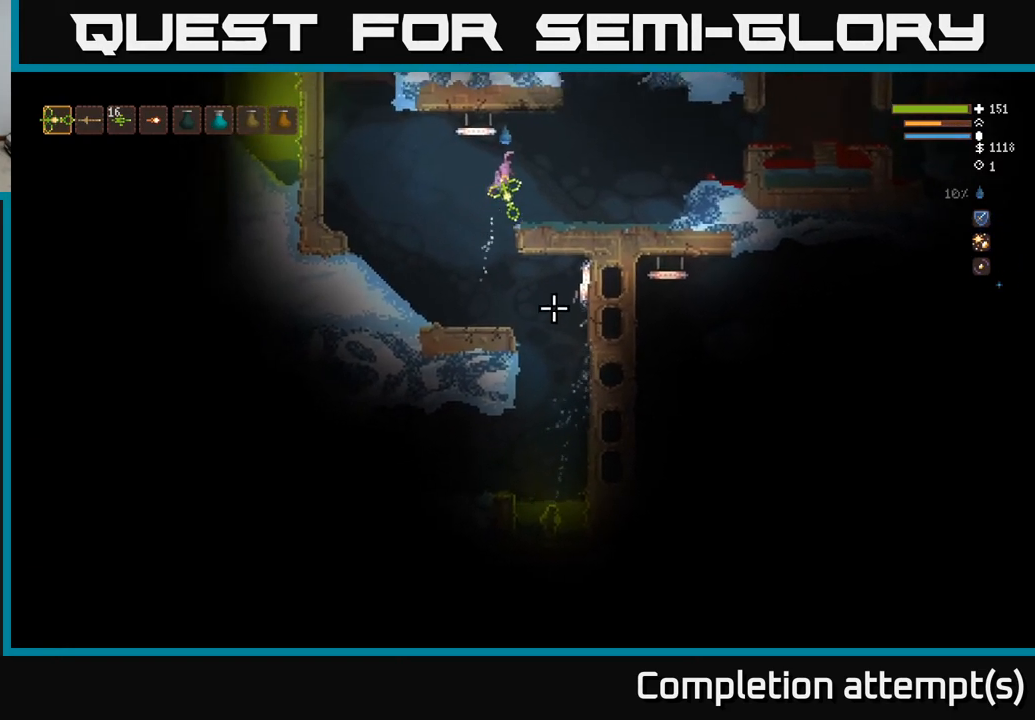
{"buttons": [], "left_stick": "right", "right_stick": "down-right", "events": [[317, "right_stick", "down-right"]]}
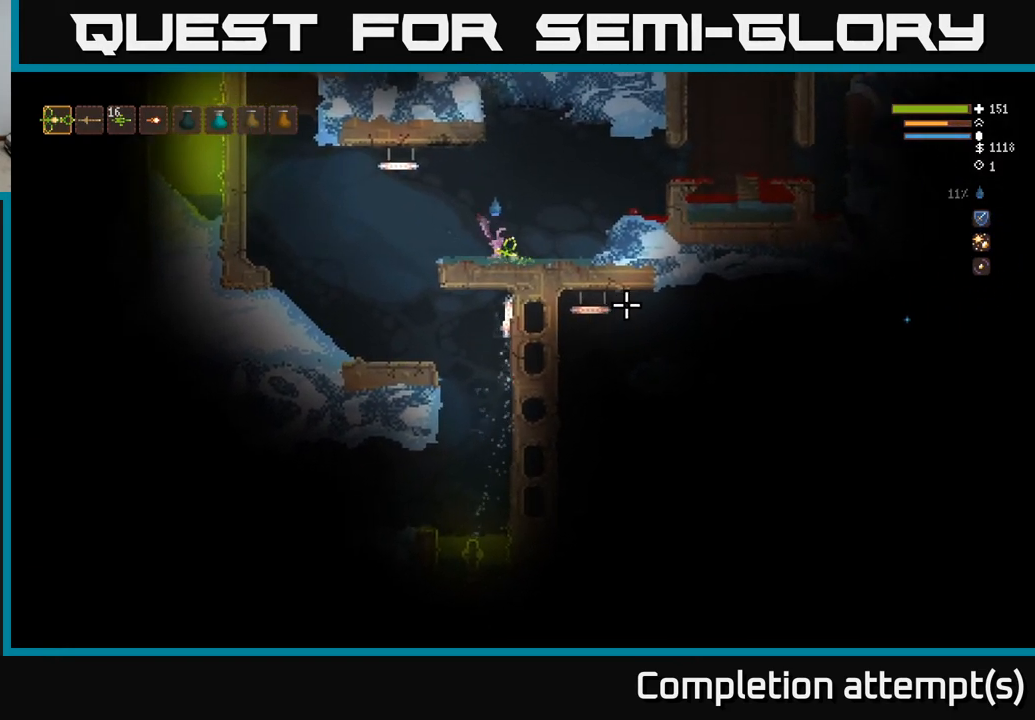
{"buttons": [], "left_stick": "right", "right_stick": "down-right", "events": [[117, "L2", "down"], [283, "L2", "up"]]}
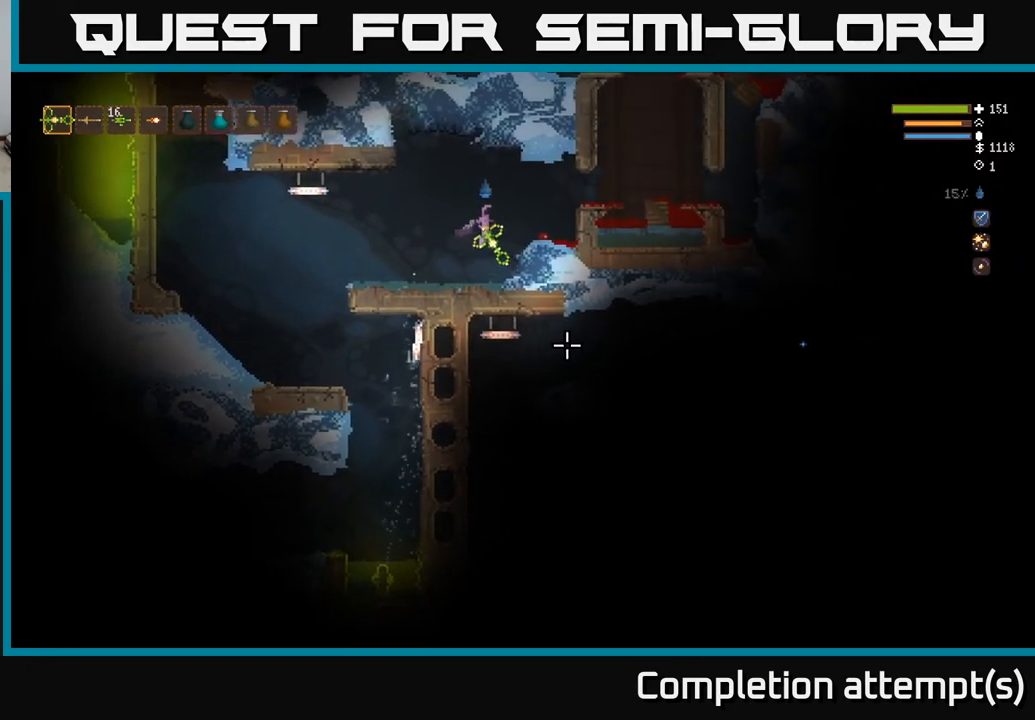
{"buttons": [], "left_stick": "left", "right_stick": "down", "events": [[17, "left_stick", "center"], [250, "L2", "down"], [367, "L2", "up"], [367, "left_stick", "left"], [417, "right_stick", "down"]]}
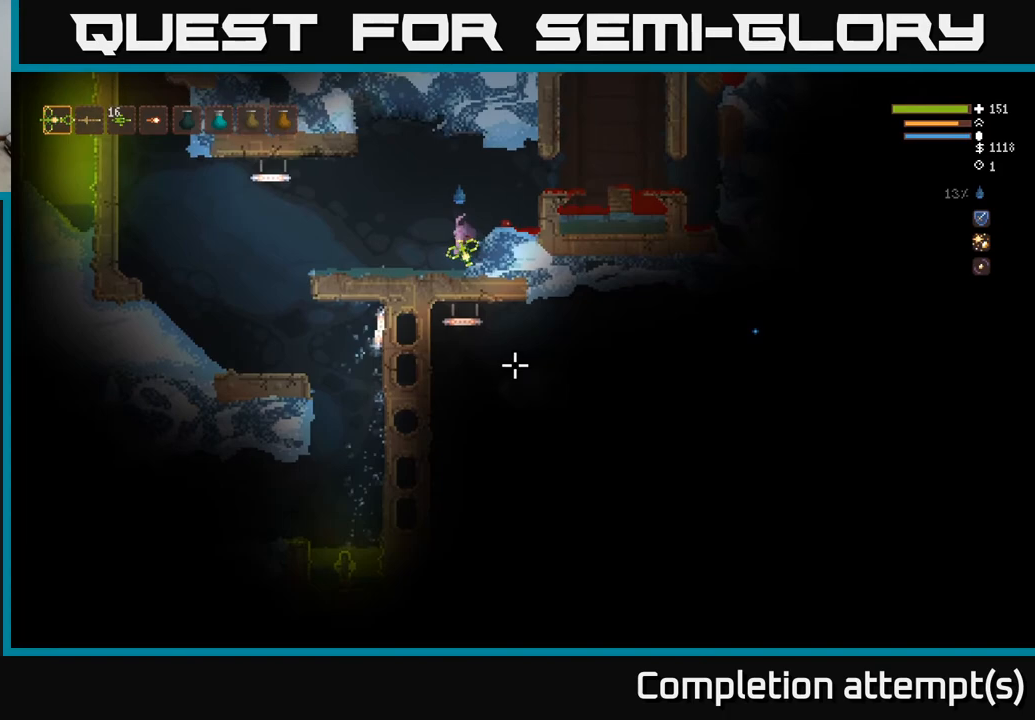
{"buttons": [], "left_stick": "center", "right_stick": "down", "events": [[33, "left_stick", "center"]]}
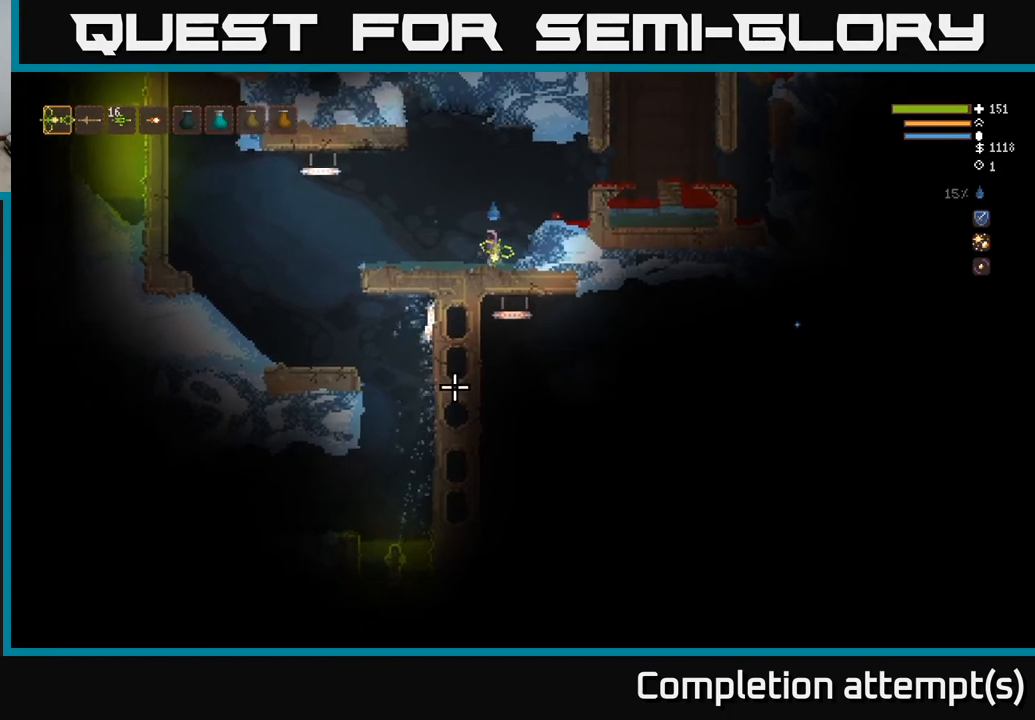
{"buttons": [], "left_stick": "center", "right_stick": "down", "events": []}
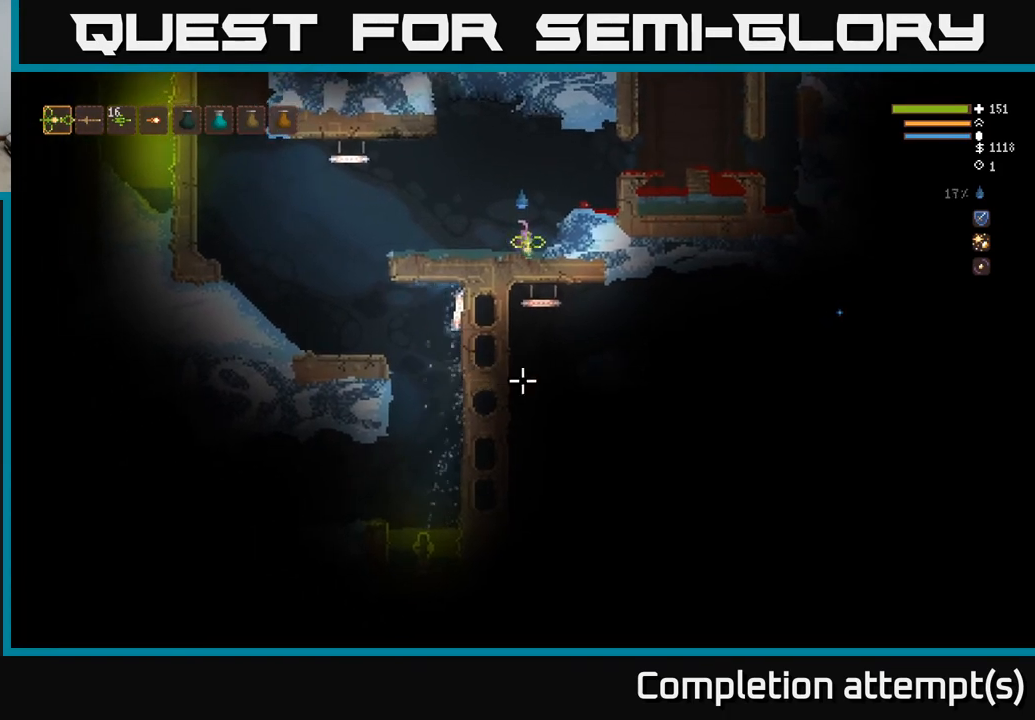
{"buttons": [], "left_stick": "center", "right_stick": "down", "events": []}
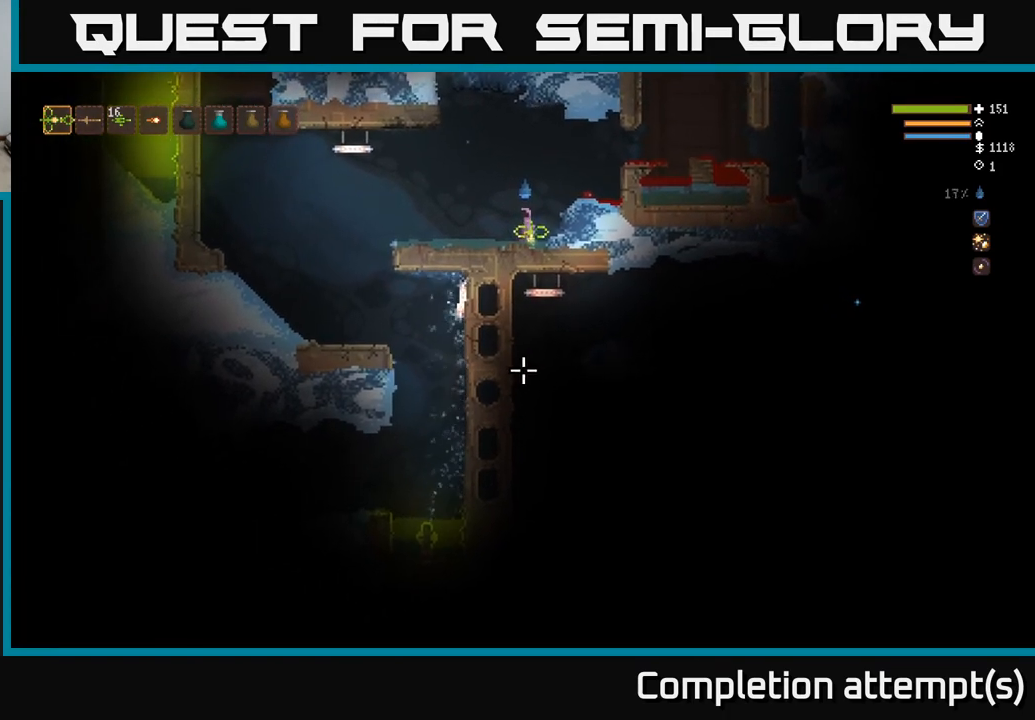
{"buttons": [], "left_stick": "center", "right_stick": "down", "events": []}
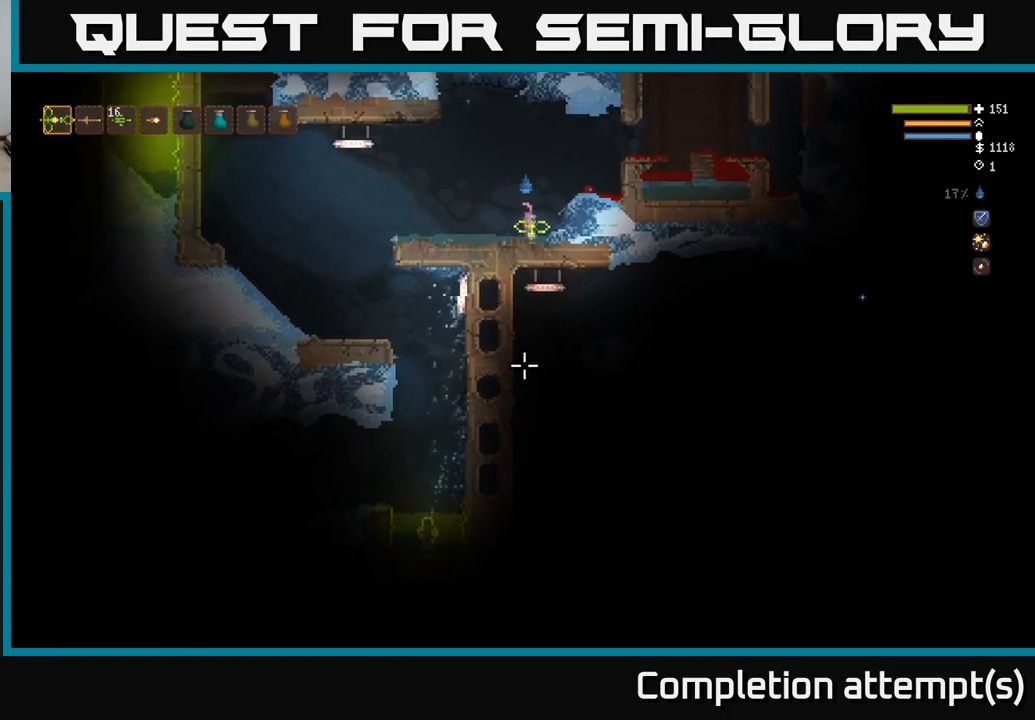
{"buttons": [], "left_stick": "center", "right_stick": "down", "events": []}
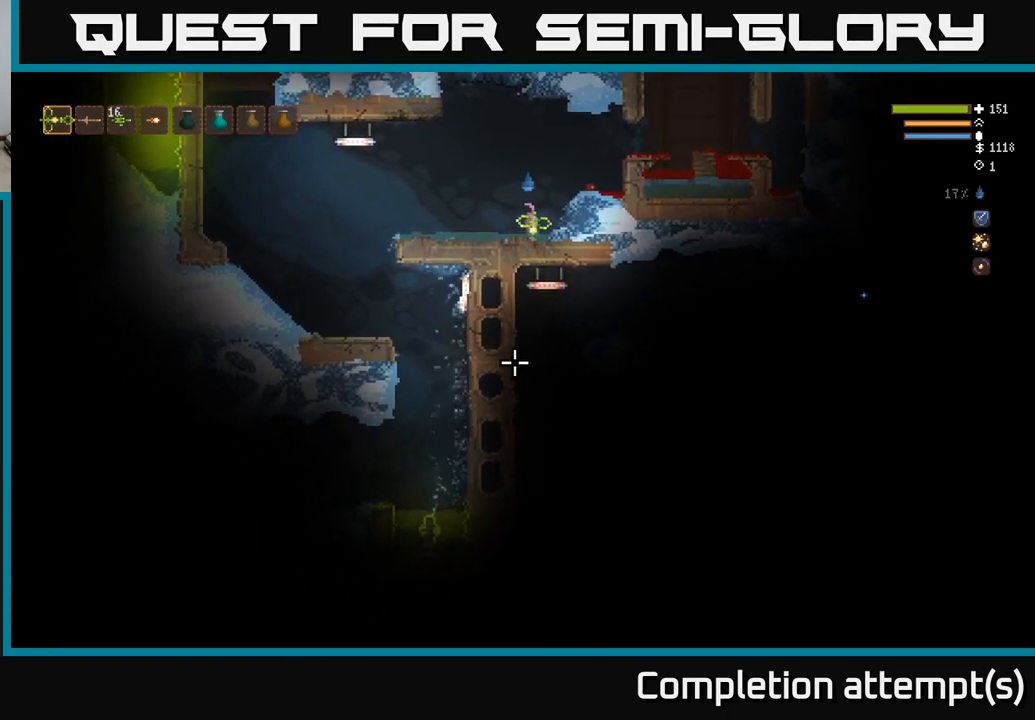
{"buttons": [], "left_stick": "center", "right_stick": "down", "events": []}
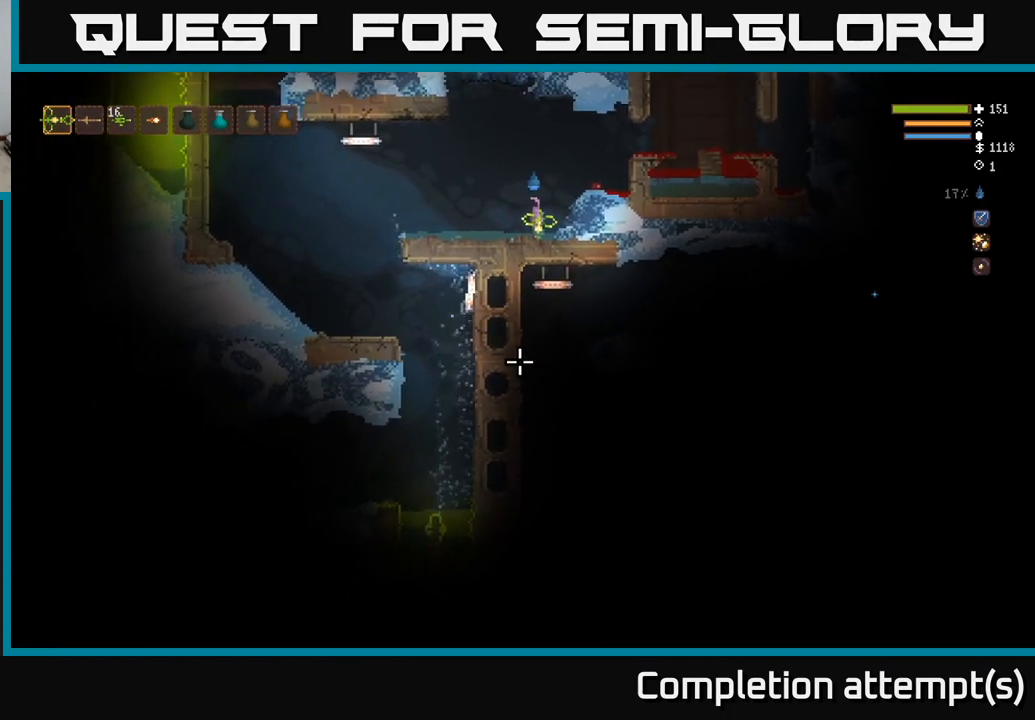
{"buttons": [], "left_stick": "center", "right_stick": "down", "events": []}
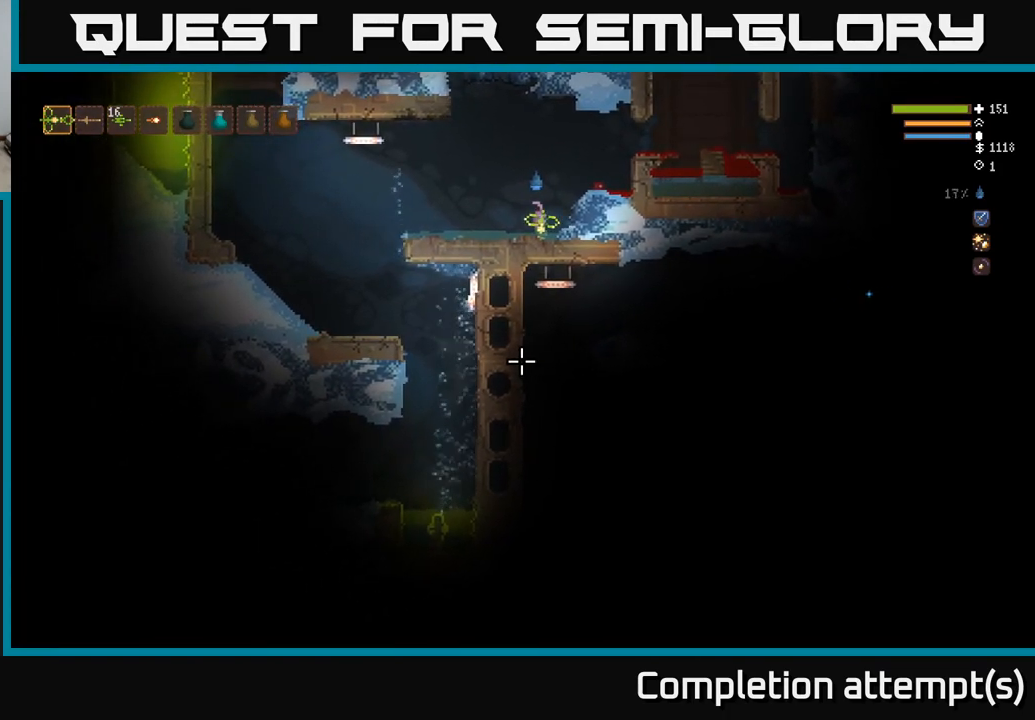
{"buttons": [], "left_stick": "center", "right_stick": "down", "events": []}